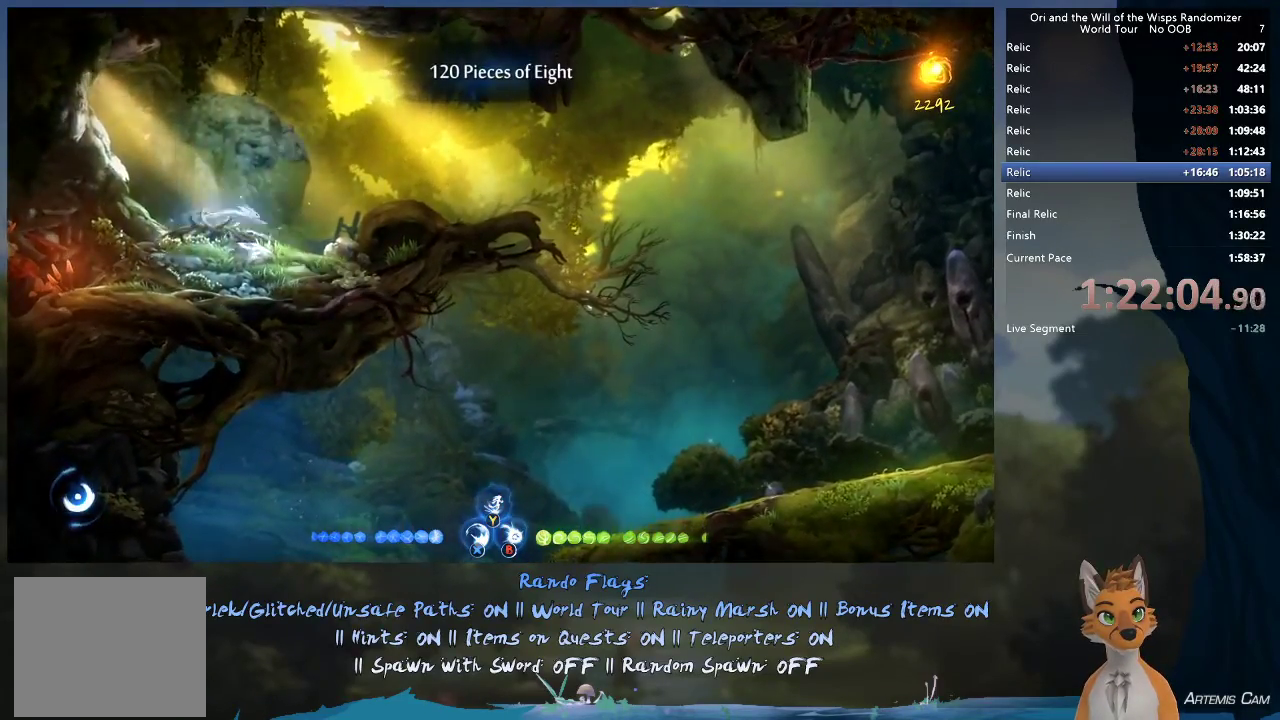
Gameplay with a controller (Xbox layout); each line is a JSON object with the inputs held at the frame after it (dt_ms = milliseconds from this image to that frame). "events" lists button and stick changes between this image and that frame as [ms after this image, input, new state], when the widget could be followed in between. This overlay highlights the sticks when they move; stick clicks (L3 R3) are not distinguishable. Not read: L3 R3.
{"dt_ms": 600, "buttons": [], "left_stick": "right", "right_stick": "center", "events": [[100, "R1", "up"], [200, "A", "down"], [433, "A", "up"]]}
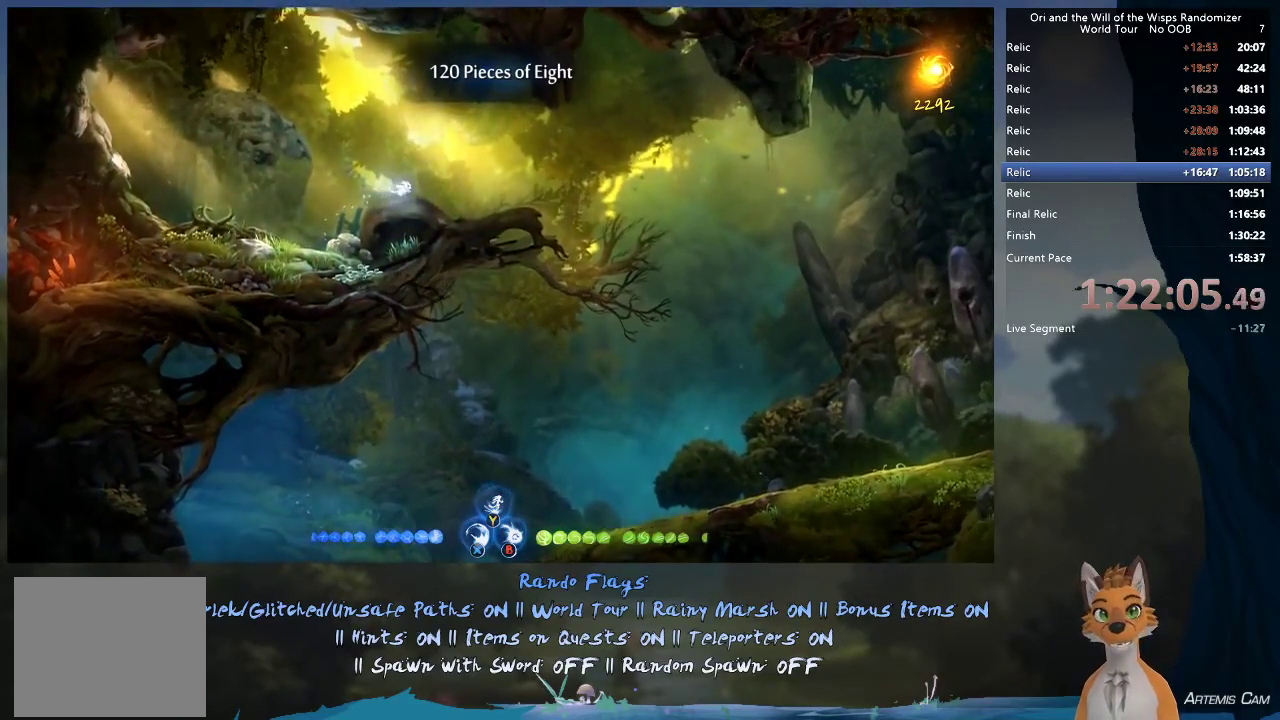
{"dt_ms": 400, "buttons": ["SELECT"], "left_stick": "center", "right_stick": "center", "events": [[350, "left_stick", "center"], [383, "SELECT", "down"]]}
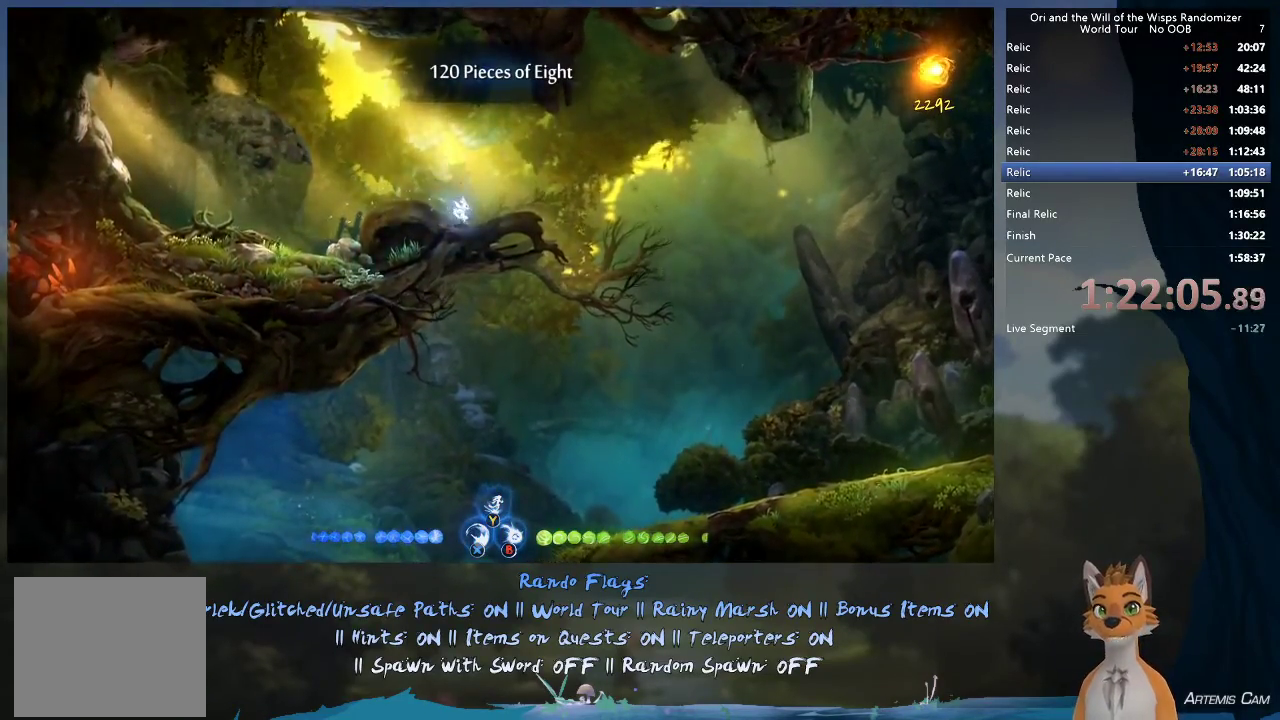
{"dt_ms": 400, "buttons": [], "left_stick": "center", "right_stick": "center", "events": [[167, "SELECT", "up"]]}
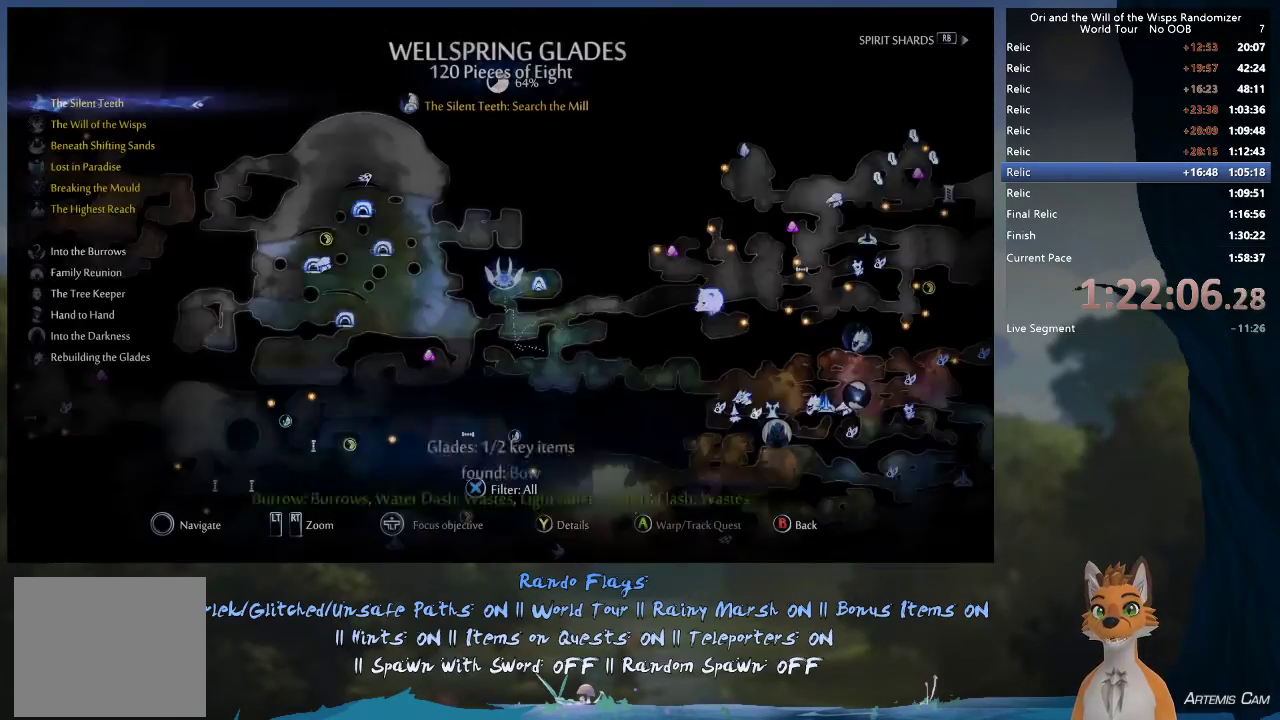
{"dt_ms": 500, "buttons": [], "left_stick": "center", "right_stick": "center", "events": []}
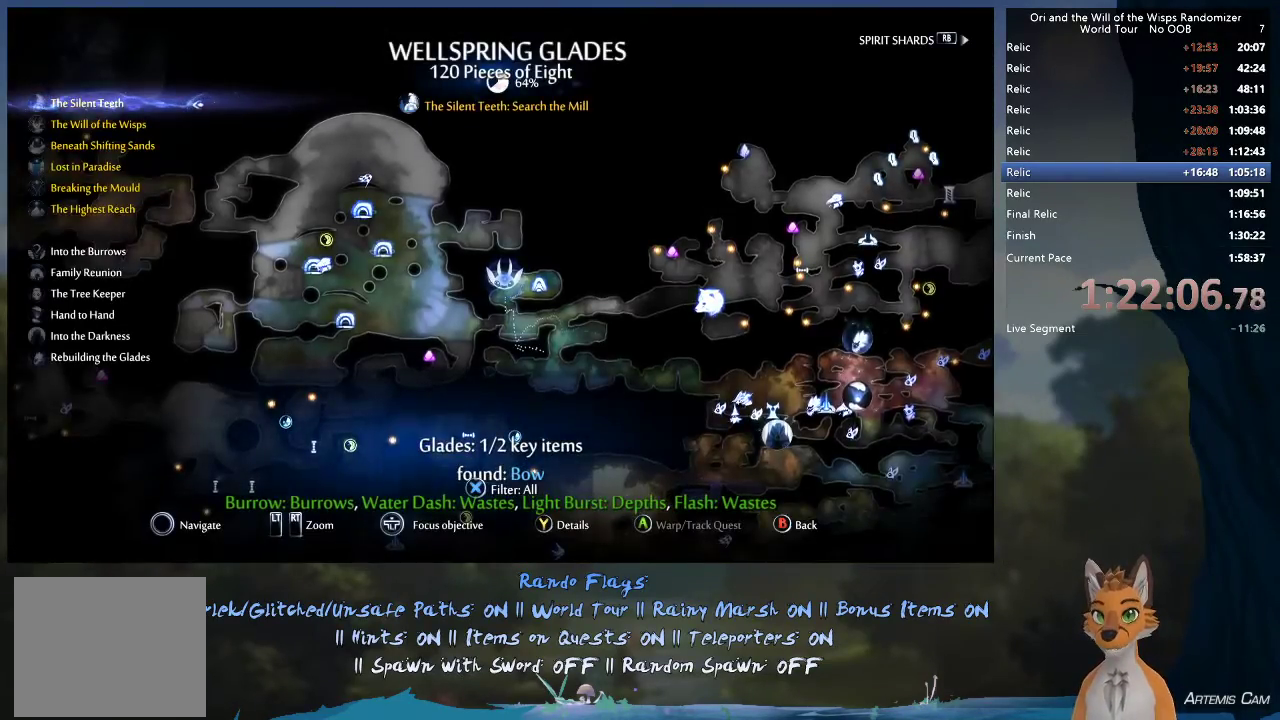
{"dt_ms": 500, "buttons": [], "left_stick": "center", "right_stick": "center", "events": []}
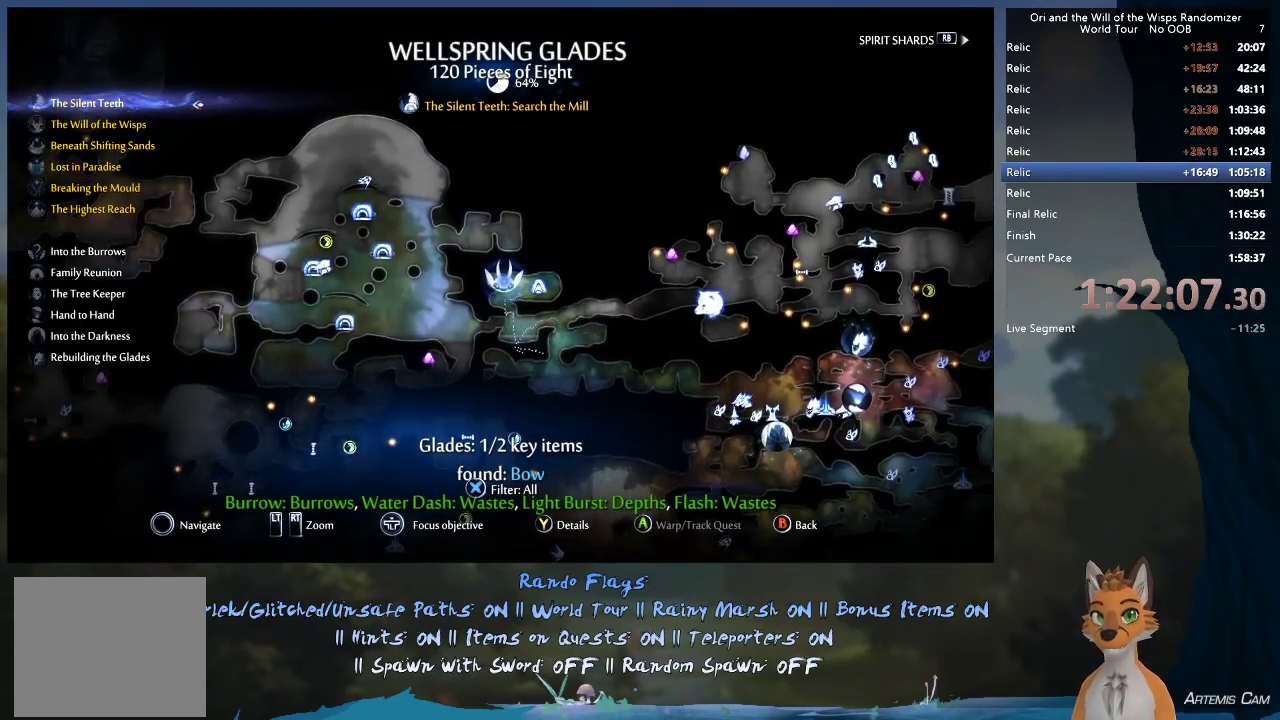
{"dt_ms": 500, "buttons": [], "left_stick": "center", "right_stick": "center", "events": []}
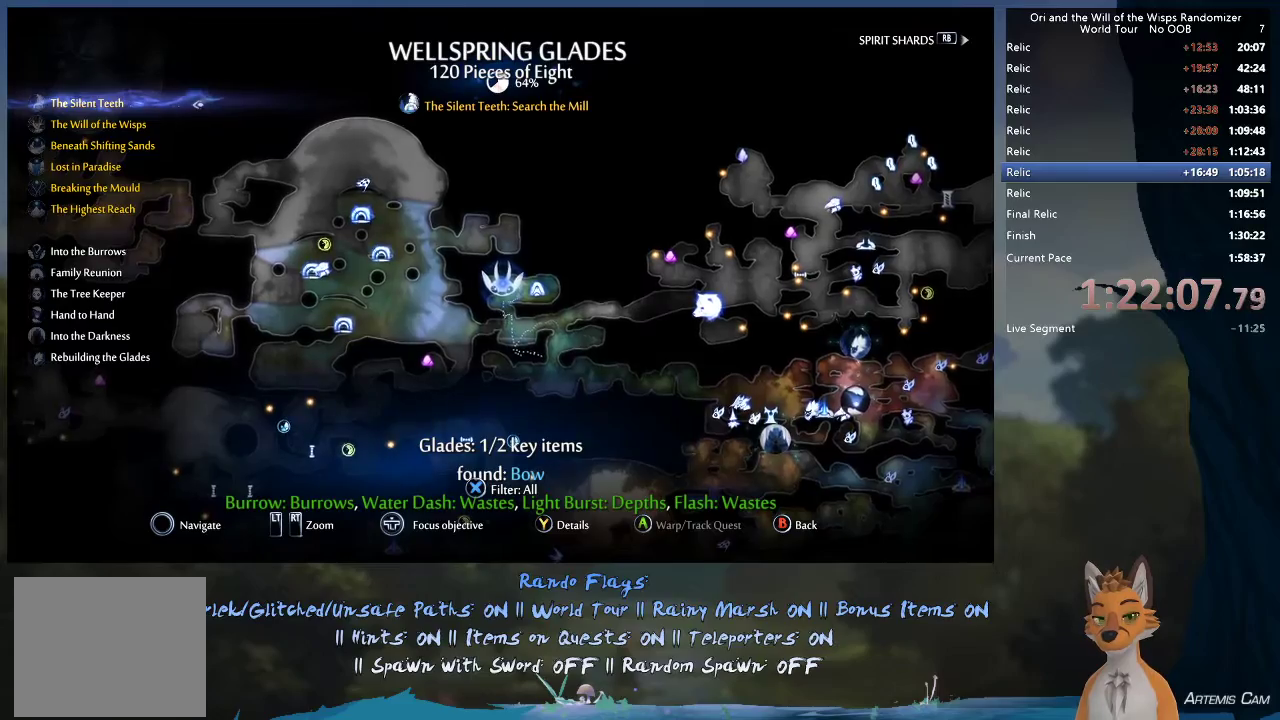
{"dt_ms": 600, "buttons": [], "left_stick": "center", "right_stick": "center", "events": [[233, "left_stick", "left"], [550, "left_stick", "center"]]}
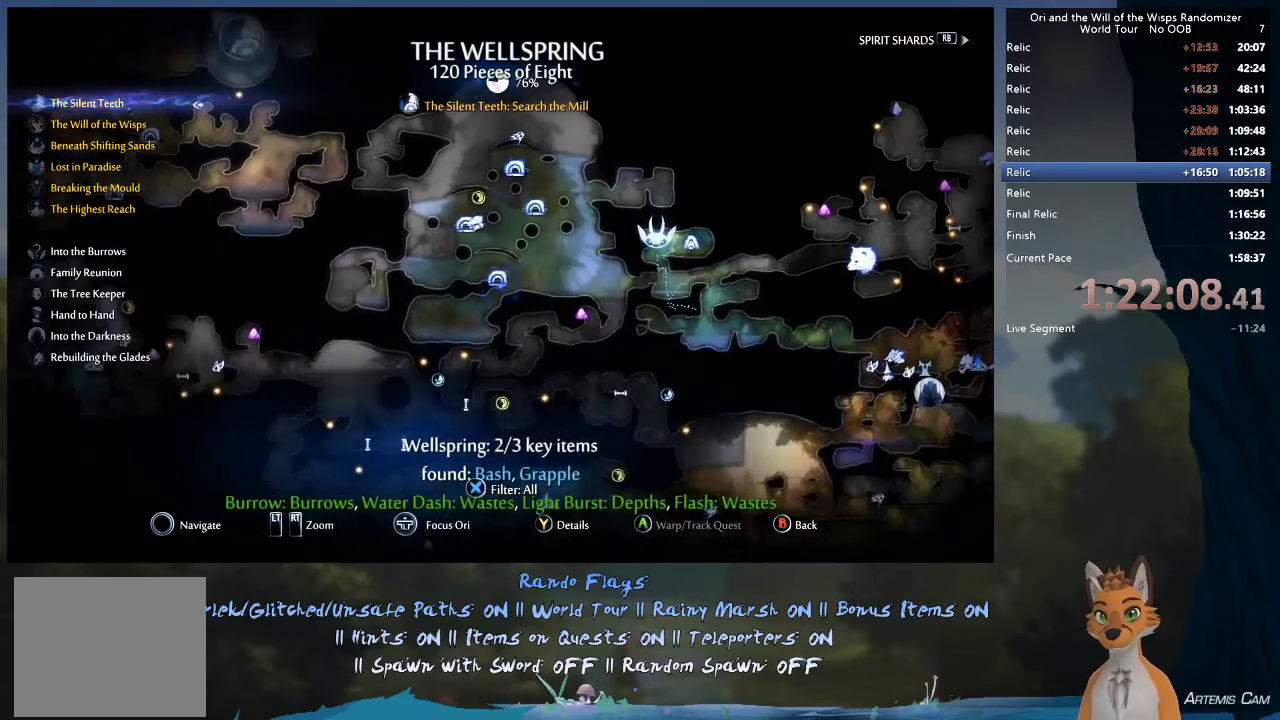
{"dt_ms": 400, "buttons": [], "left_stick": "center", "right_stick": "center", "events": []}
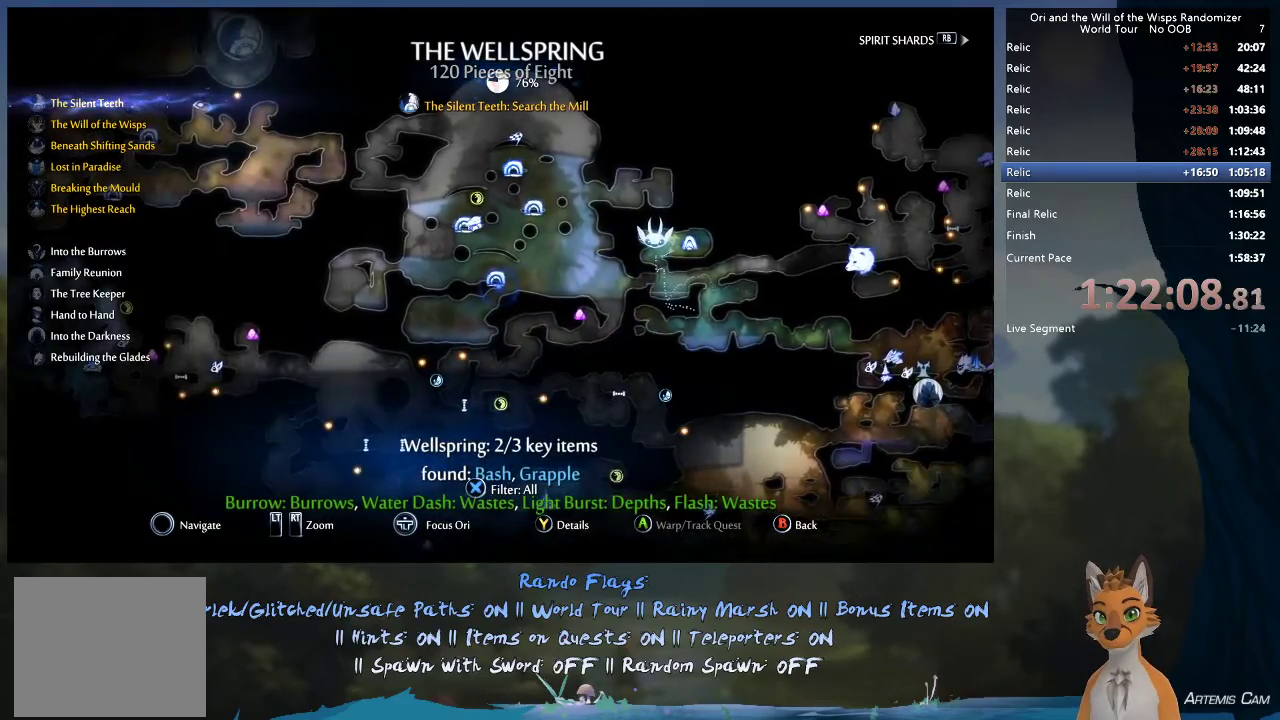
{"dt_ms": 500, "buttons": [], "left_stick": "center", "right_stick": "center", "events": []}
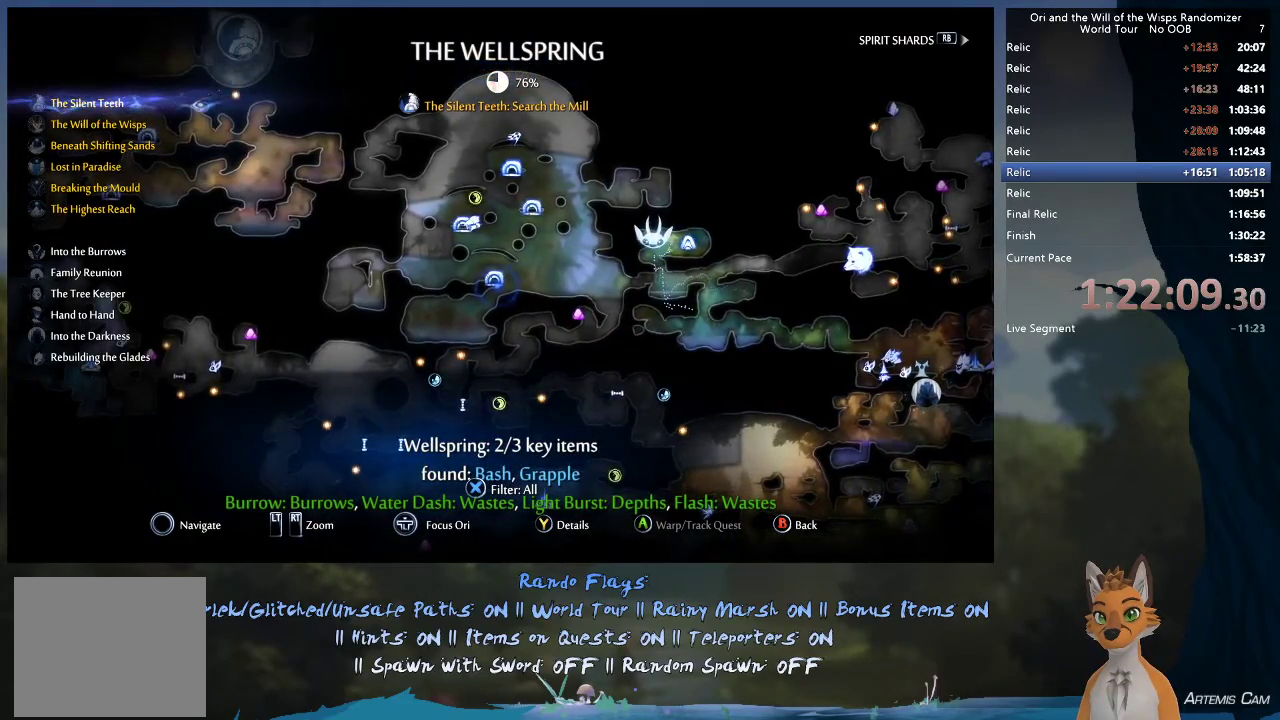
{"dt_ms": 500, "buttons": [], "left_stick": "center", "right_stick": "center", "events": []}
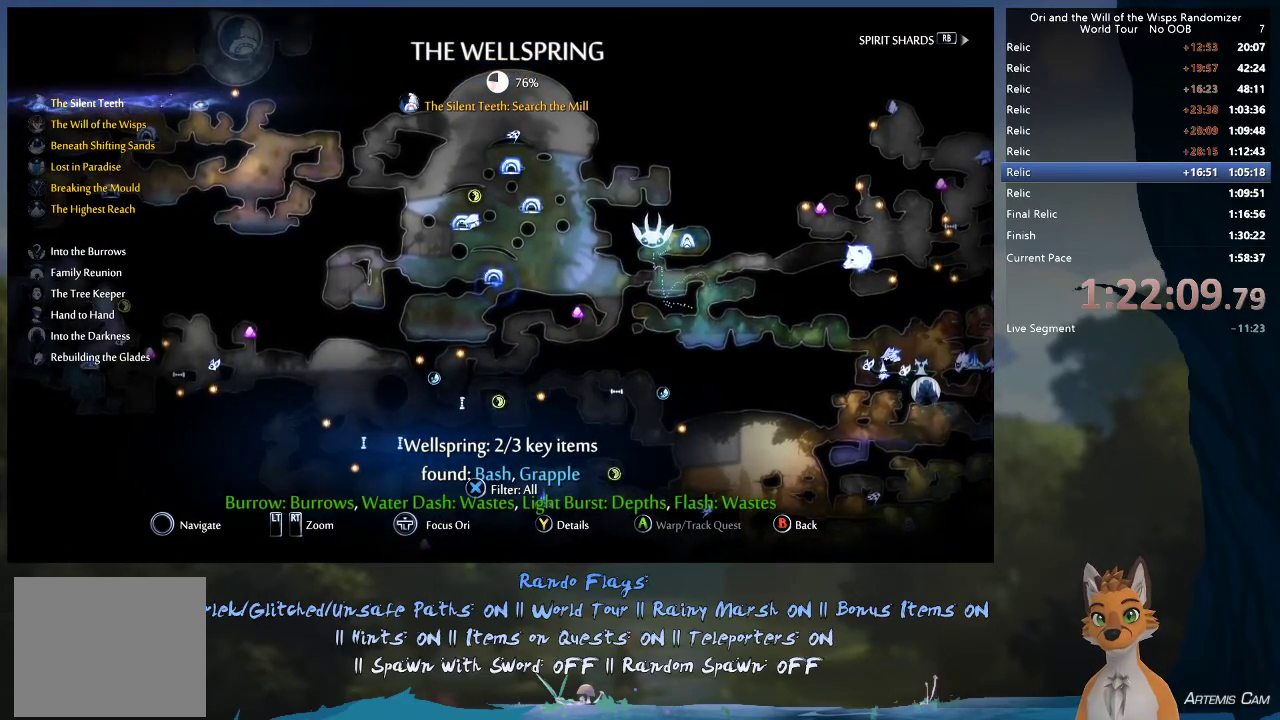
{"dt_ms": 300, "buttons": [], "left_stick": "center", "right_stick": "center", "events": [[117, "left_stick", "down"], [283, "left_stick", "center"]]}
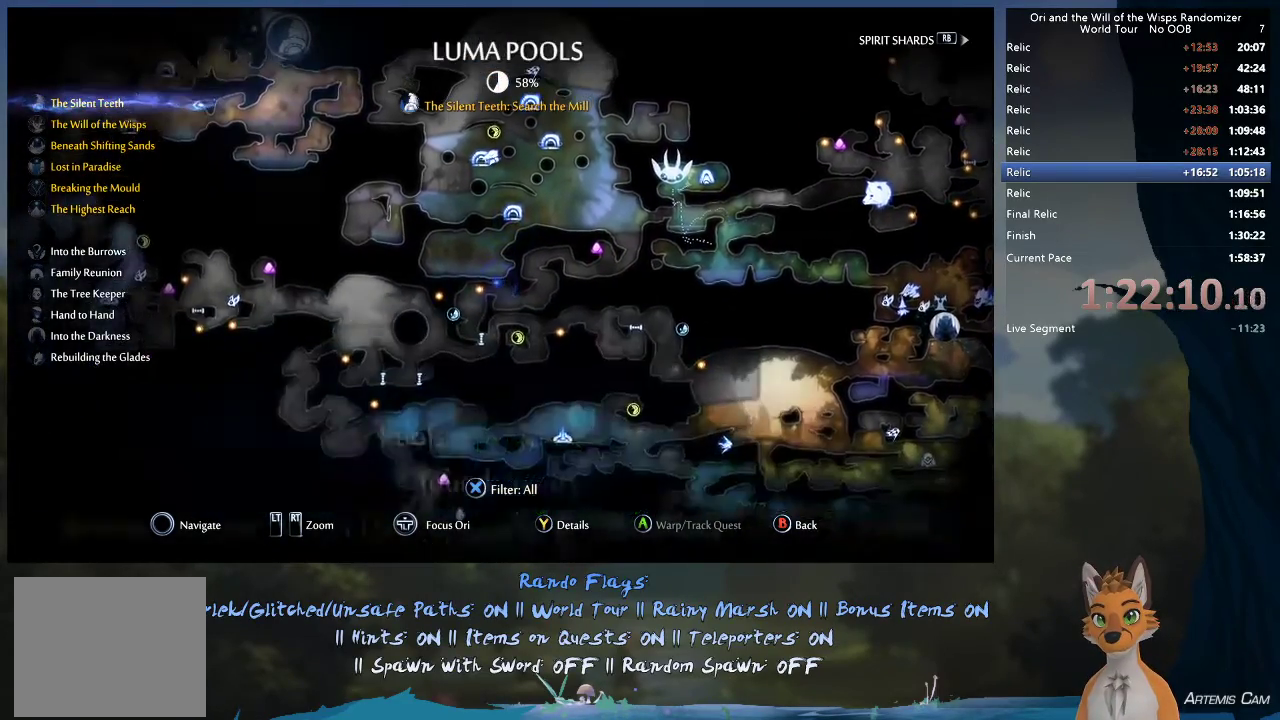
{"dt_ms": 700, "buttons": [], "left_stick": "down-right", "right_stick": "center"}
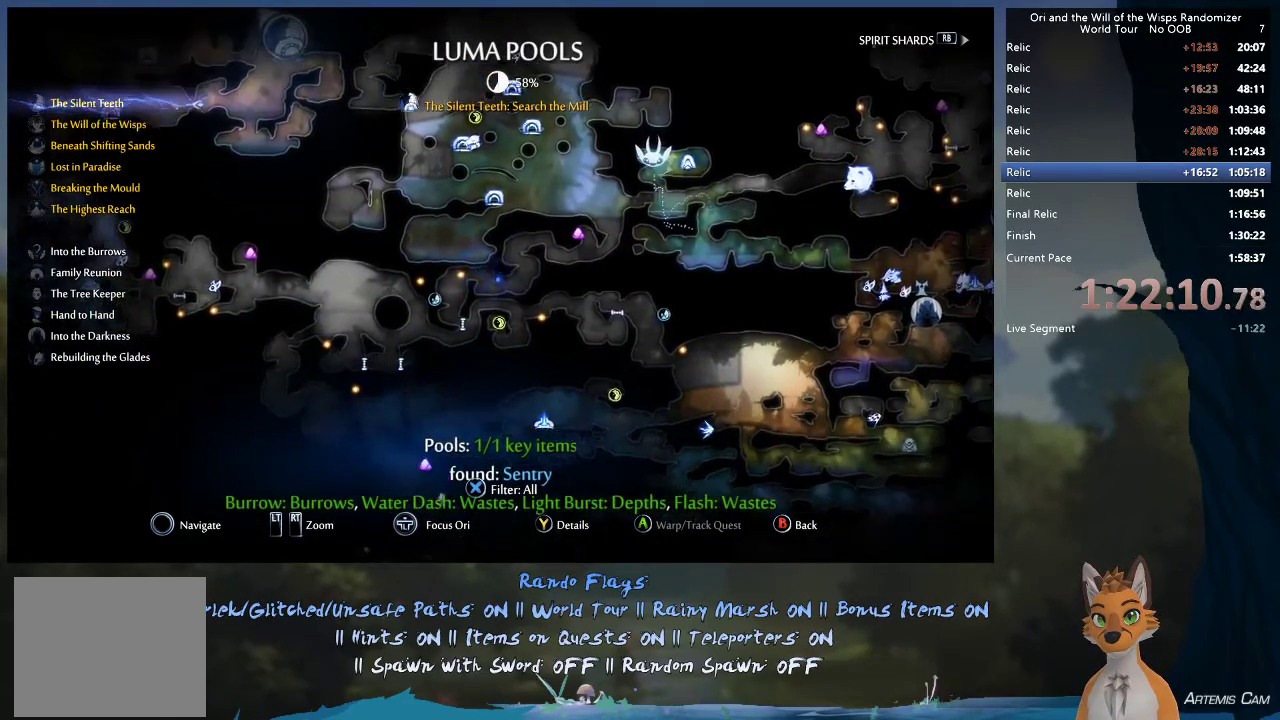
{"dt_ms": 500, "buttons": [], "left_stick": "center", "right_stick": "center"}
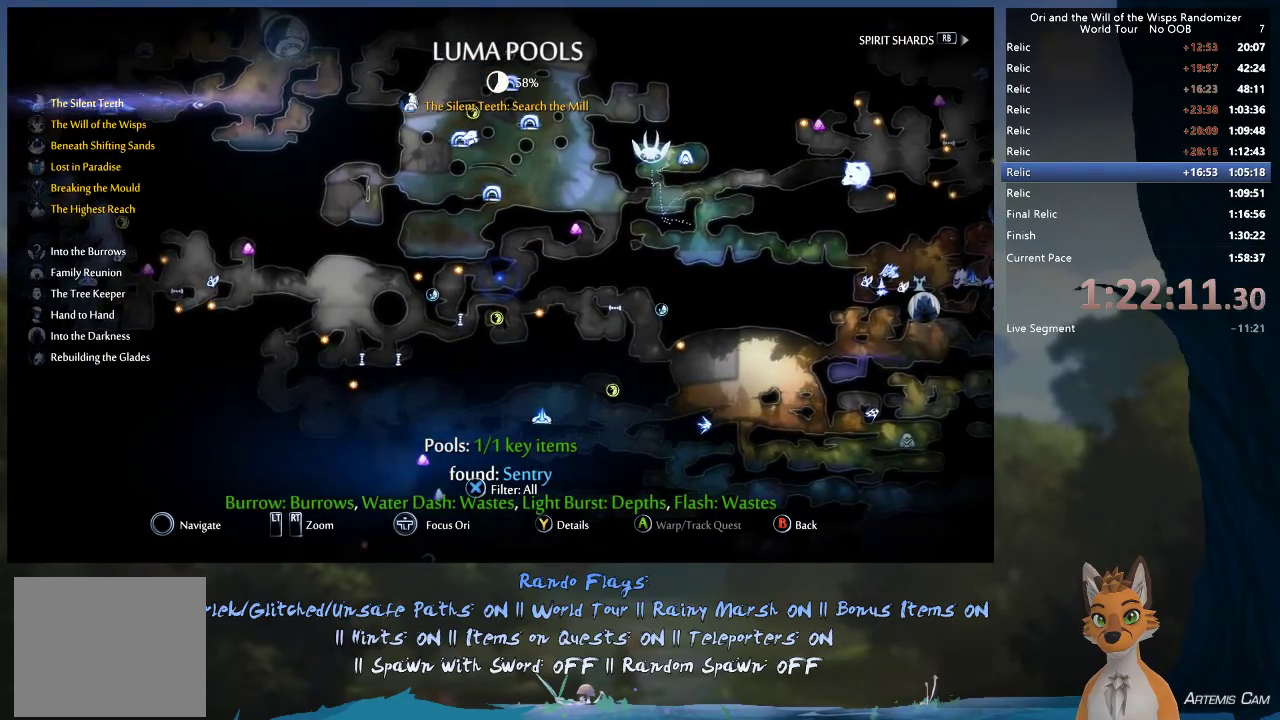
{"dt_ms": 400, "buttons": [], "left_stick": "up", "right_stick": "center", "events": [[400, "left_stick", "up"]]}
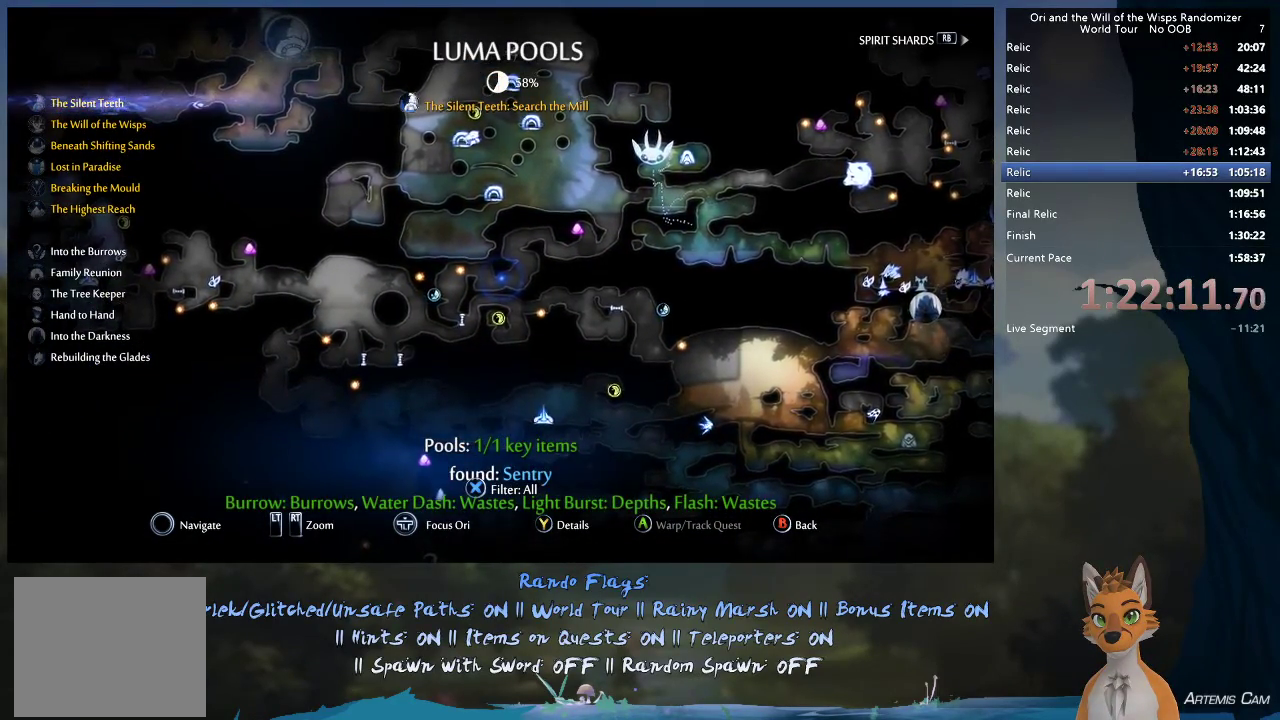
{"dt_ms": 500, "buttons": [], "left_stick": "up-left", "right_stick": "center", "events": [[200, "left_stick", "up-left"]]}
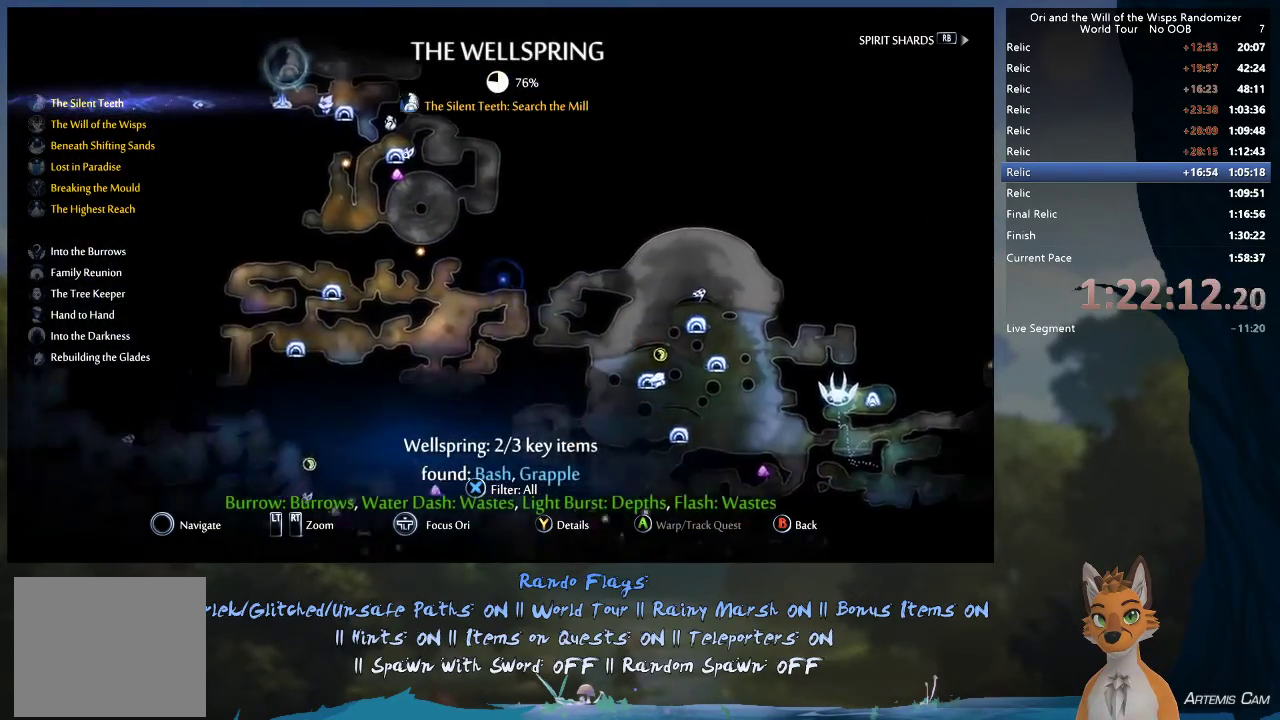
{"dt_ms": 600, "buttons": [], "left_stick": "right", "right_stick": "center", "events": [[100, "left_stick", "center"], [433, "left_stick", "right"]]}
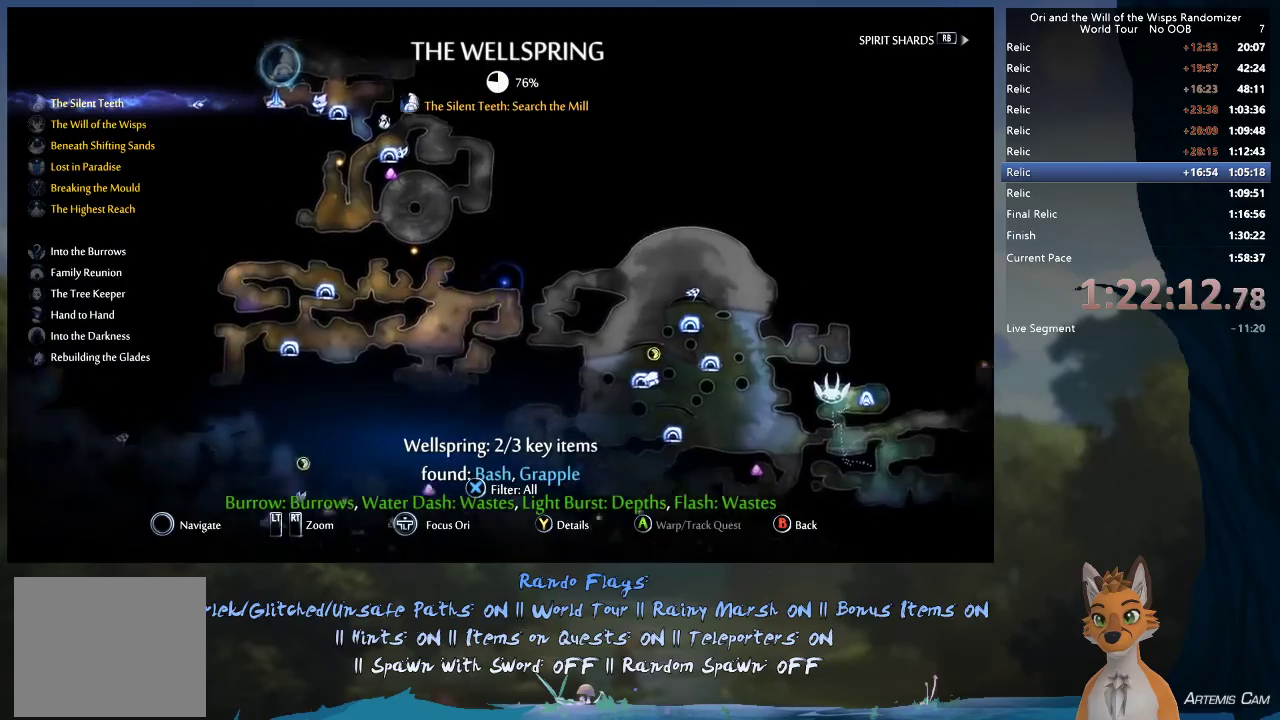
{"dt_ms": 700, "buttons": [], "left_stick": "center", "right_stick": "center", "events": [[667, "left_stick", "center"]]}
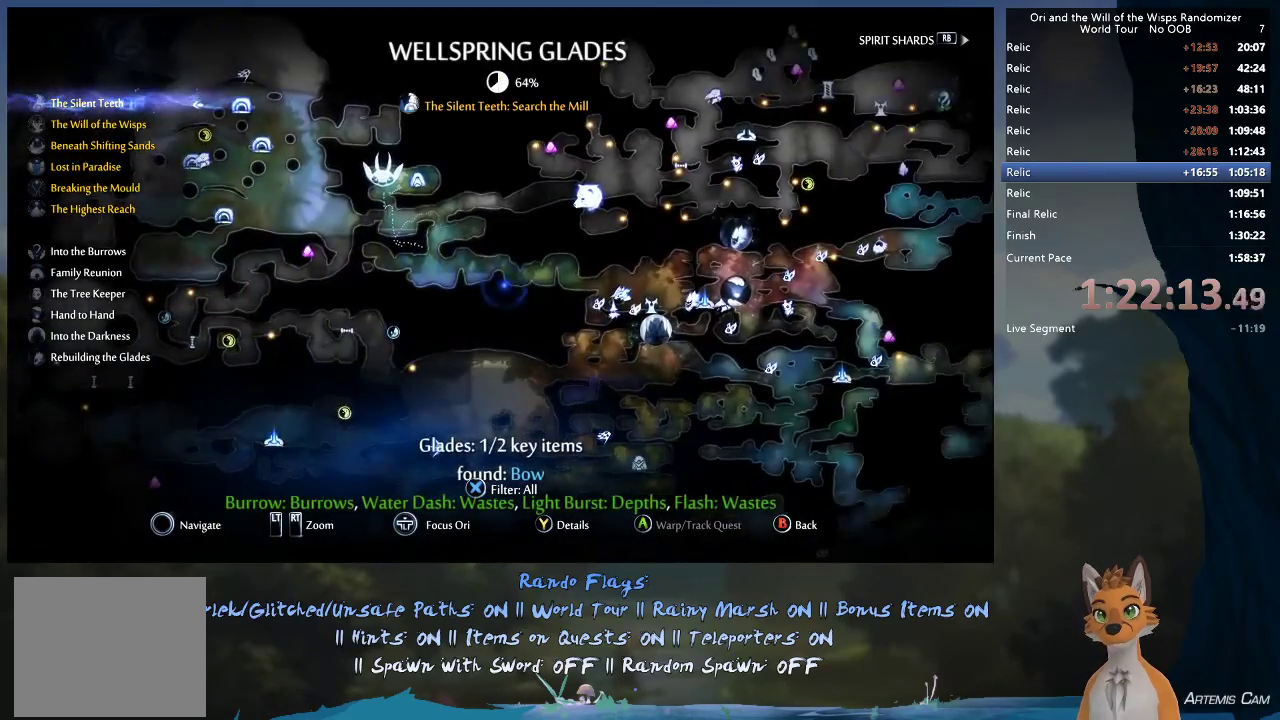
{"dt_ms": 300, "buttons": [], "left_stick": "up-right", "right_stick": "center", "events": [[300, "left_stick", "up-right"]]}
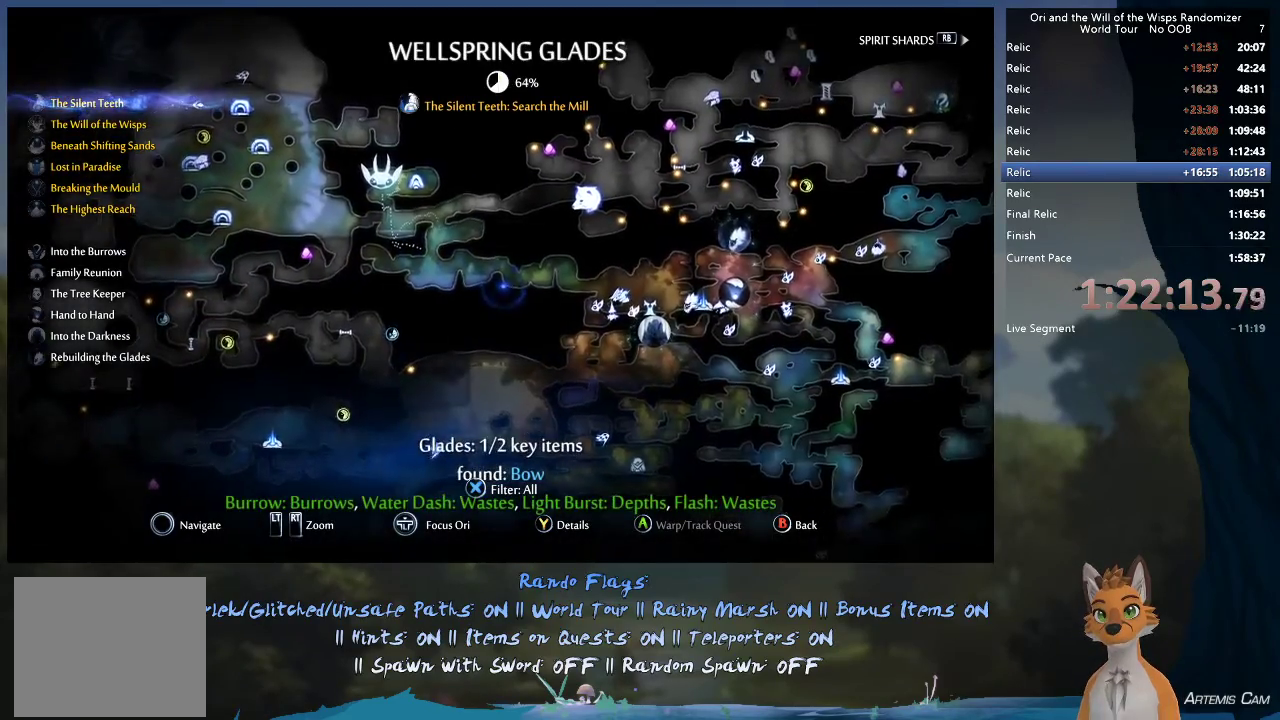
{"dt_ms": 300, "buttons": [], "left_stick": "center", "right_stick": "center", "events": [[100, "left_stick", "up"], [267, "left_stick", "center"]]}
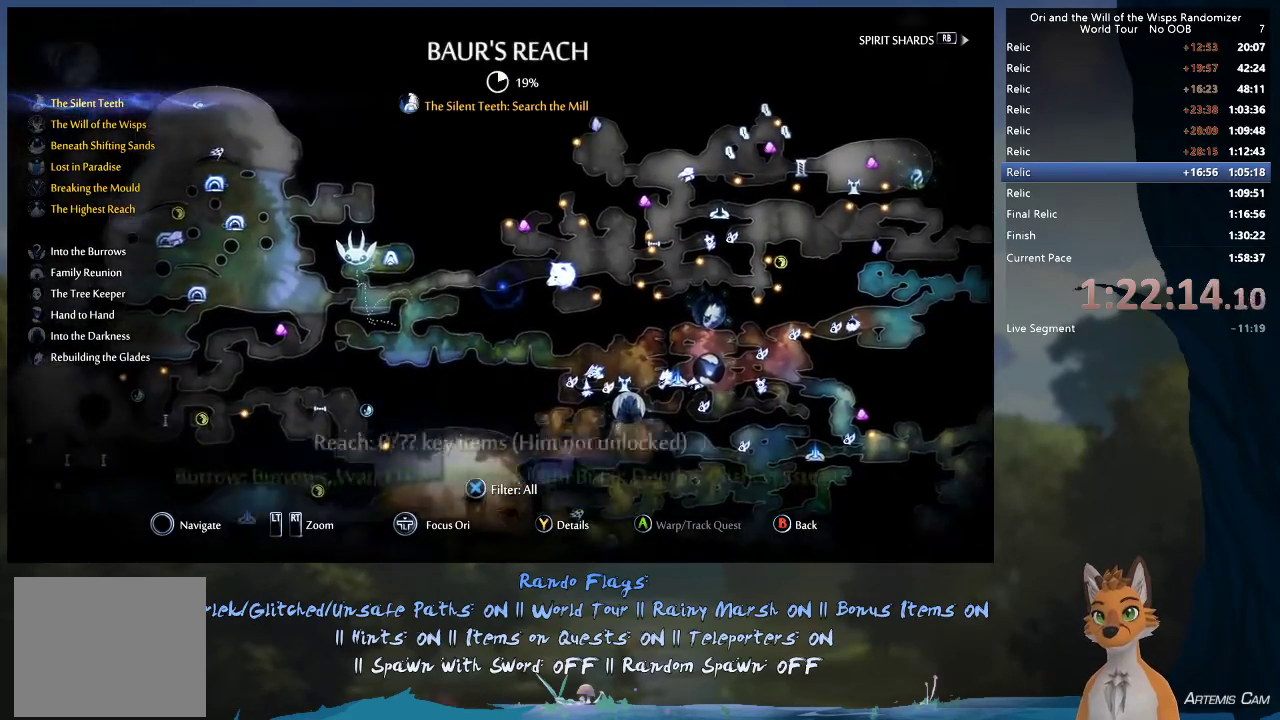
{"dt_ms": 600, "buttons": [], "left_stick": "up-left", "right_stick": "center", "events": [[250, "left_stick", "down-left"], [400, "left_stick", "left"], [550, "left_stick", "up-left"]]}
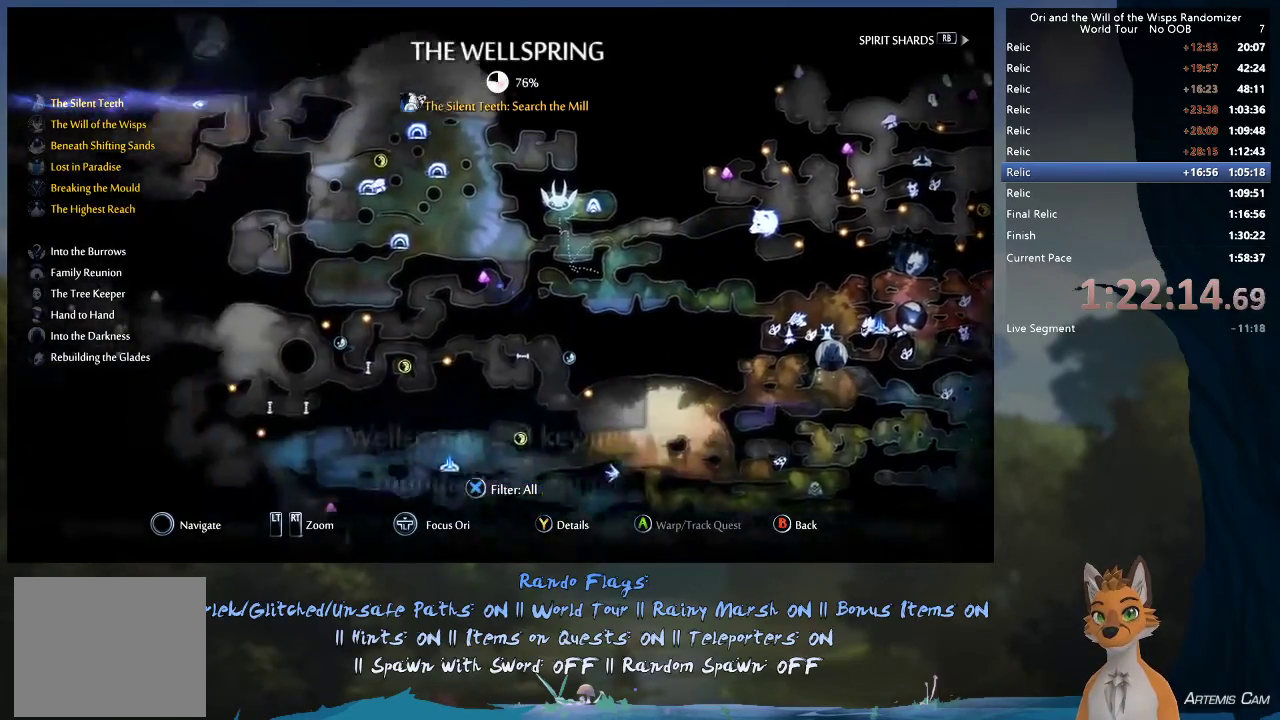
{"dt_ms": 700, "buttons": [], "left_stick": "center", "right_stick": "center", "events": [[633, "left_stick", "center"]]}
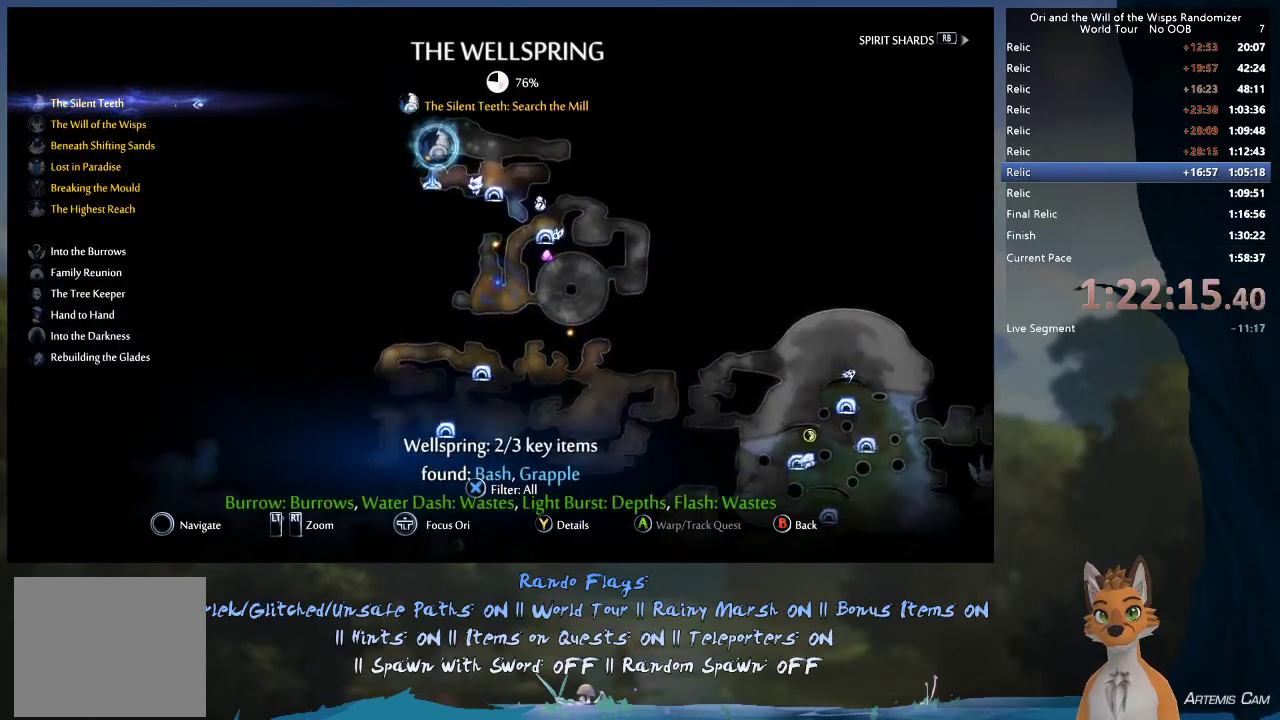
{"dt_ms": 400, "buttons": [], "left_stick": "center", "right_stick": "center", "events": []}